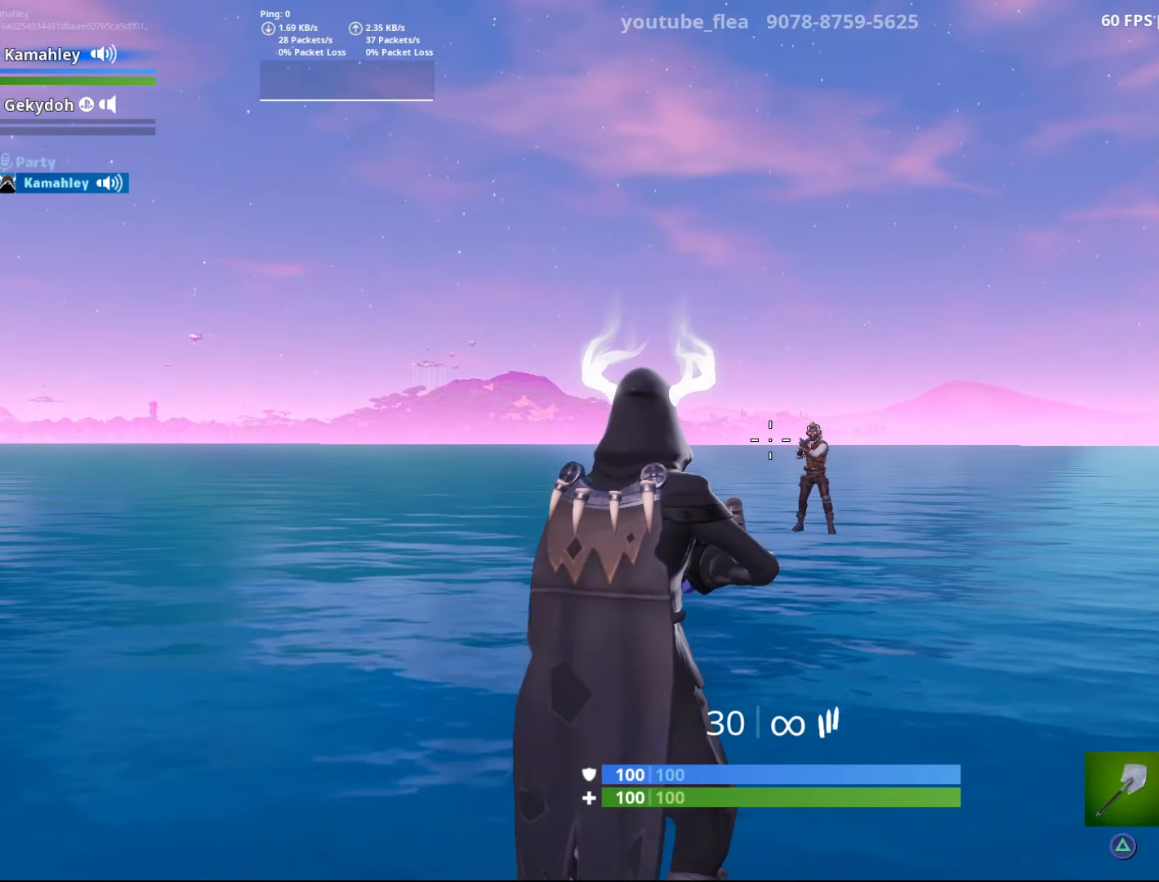
Gameplay with a controller (PlayStation layout); each line is a JSON object with the inputs held at the frame after it. "events" lists button and stick changes between this image and that frame as [ms after this image, input, new state], when the widget could be followed in between.
{"buttons": [], "left_stick": "center", "right_stick": "center", "events": [[234, "L2", "down"], [417, "L2", "up"]]}
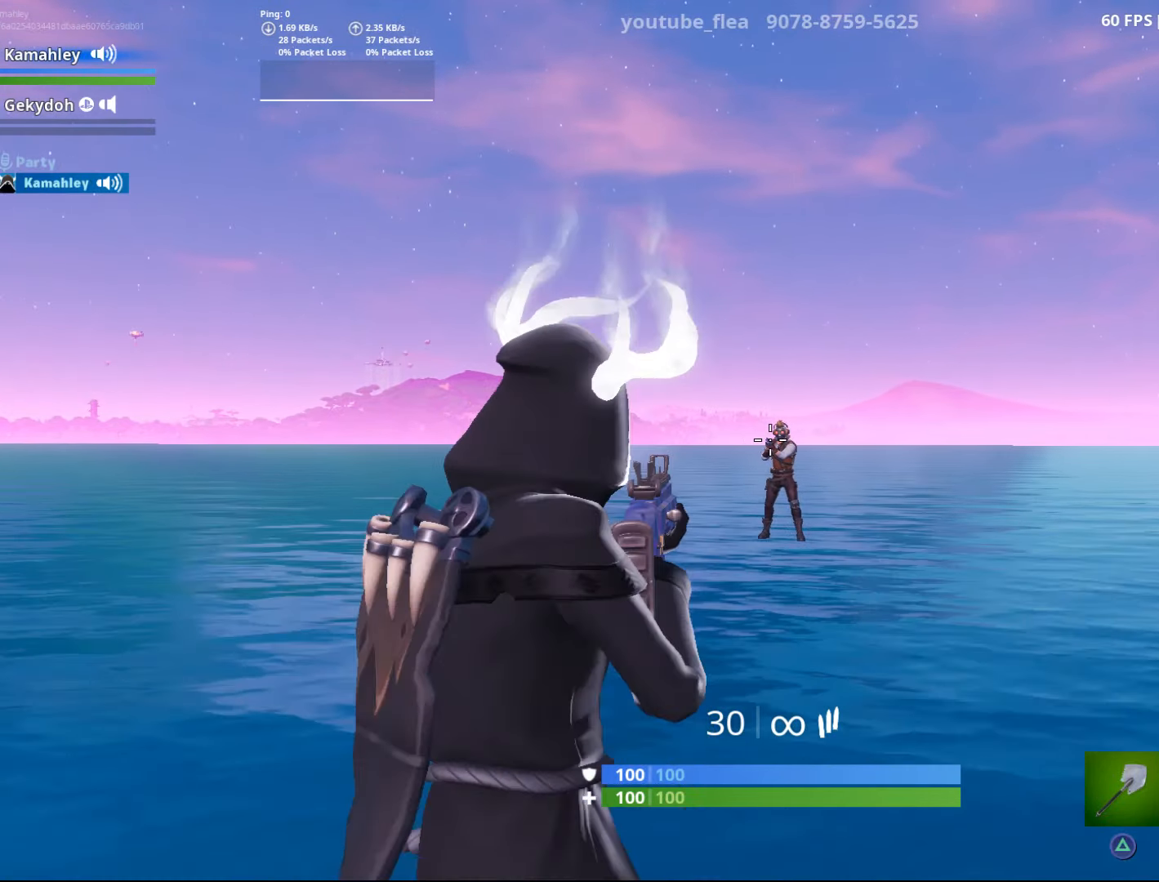
{"buttons": [], "left_stick": "center", "right_stick": "center", "events": [[217, "right_stick", "left"], [350, "right_stick", "center"]]}
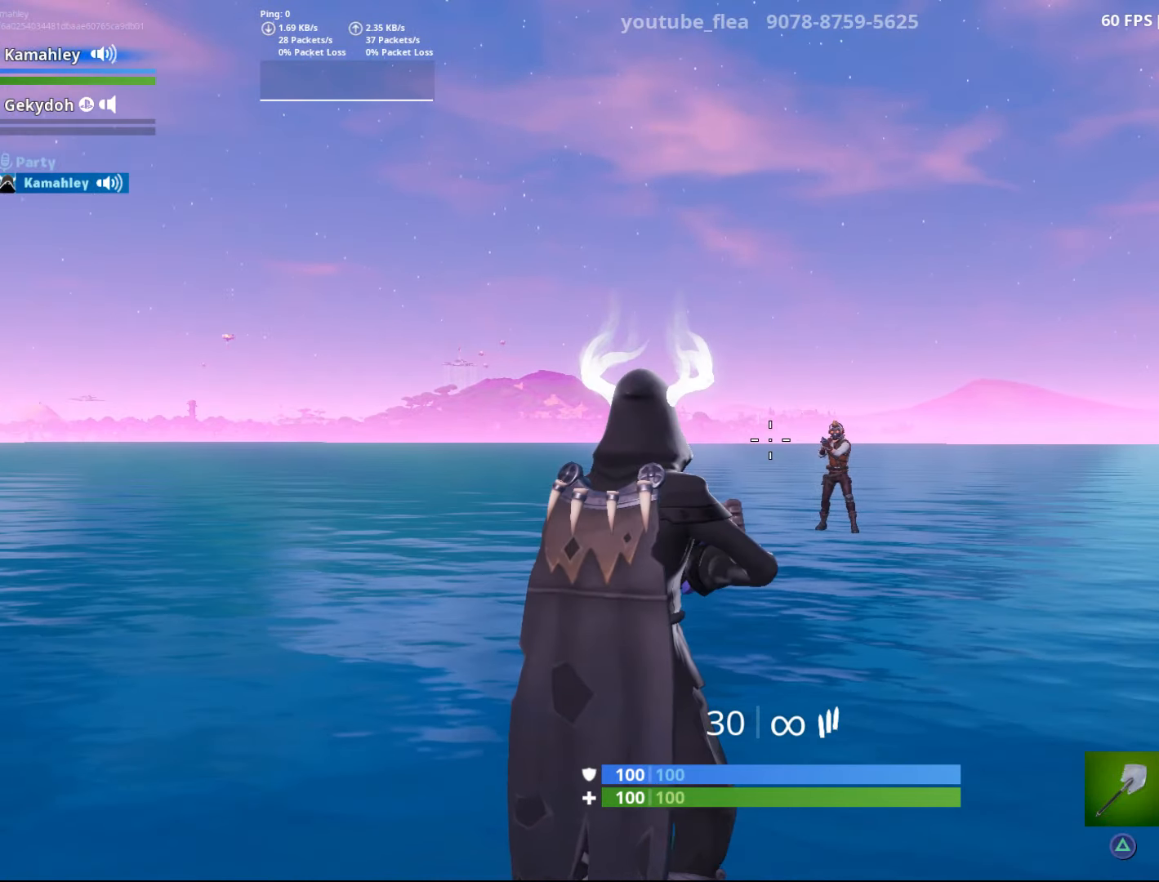
{"buttons": ["L2"], "left_stick": "center", "right_stick": "right", "events": [[134, "right_stick", "right"], [234, "right_stick", "center"], [367, "L2", "down"], [417, "right_stick", "right"]]}
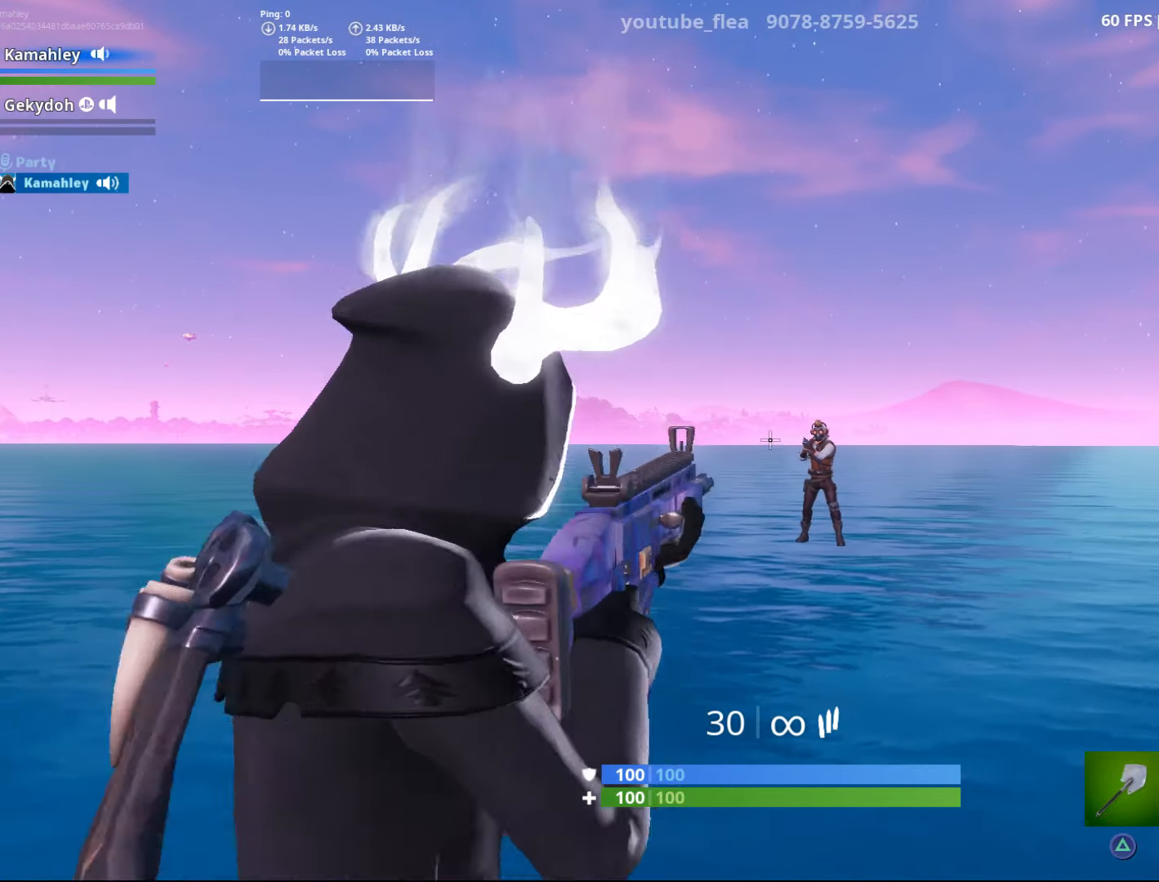
{"buttons": ["L2"], "left_stick": "center", "right_stick": "center", "events": [[17, "right_stick", "center"], [50, "L2", "up"], [217, "right_stick", "right"], [317, "right_stick", "center"], [500, "L2", "down"]]}
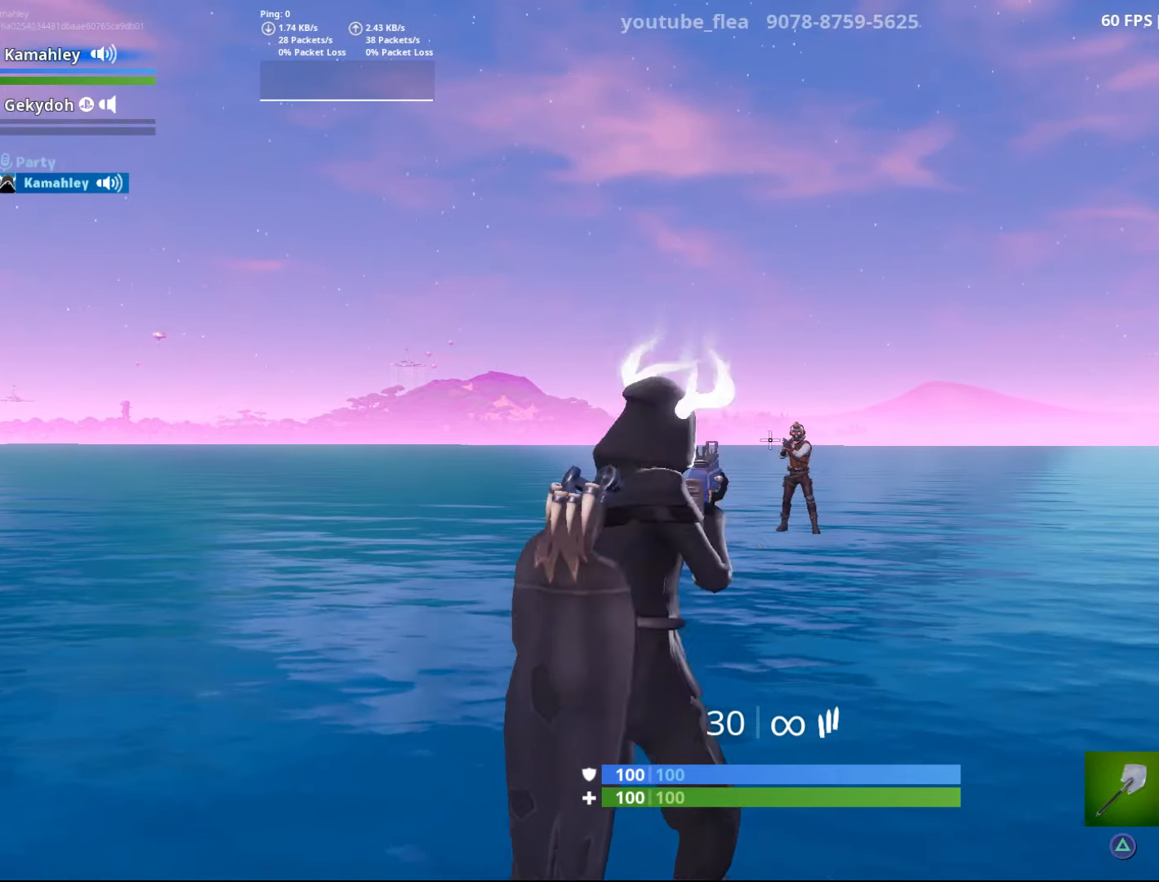
{"buttons": [], "left_stick": "center", "right_stick": "left", "events": [[50, "right_stick", "right"], [167, "right_stick", "center"], [201, "L2", "up"], [401, "right_stick", "left"]]}
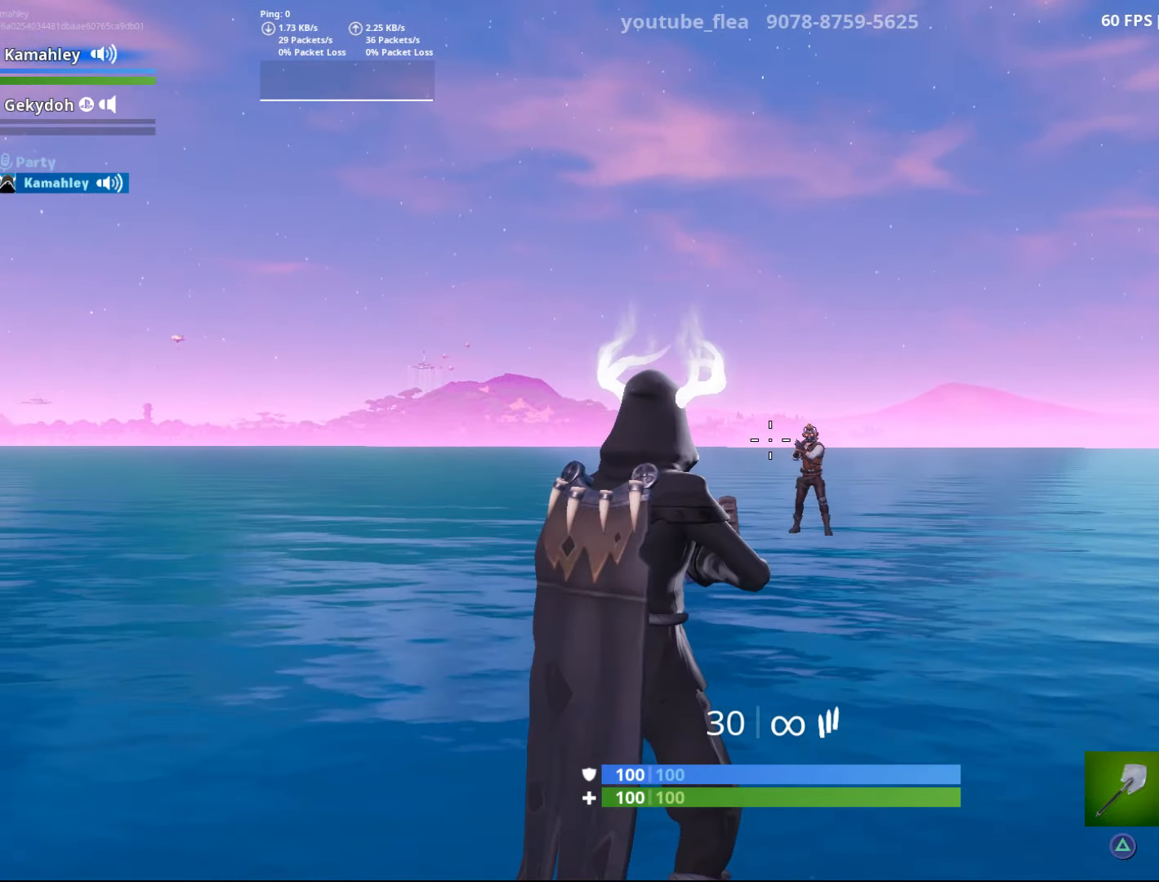
{"buttons": [], "left_stick": "center", "right_stick": "center", "events": [[17, "right_stick", "center"], [283, "L2", "down"], [367, "right_stick", "right"], [484, "right_stick", "center"], [500, "L2", "up"]]}
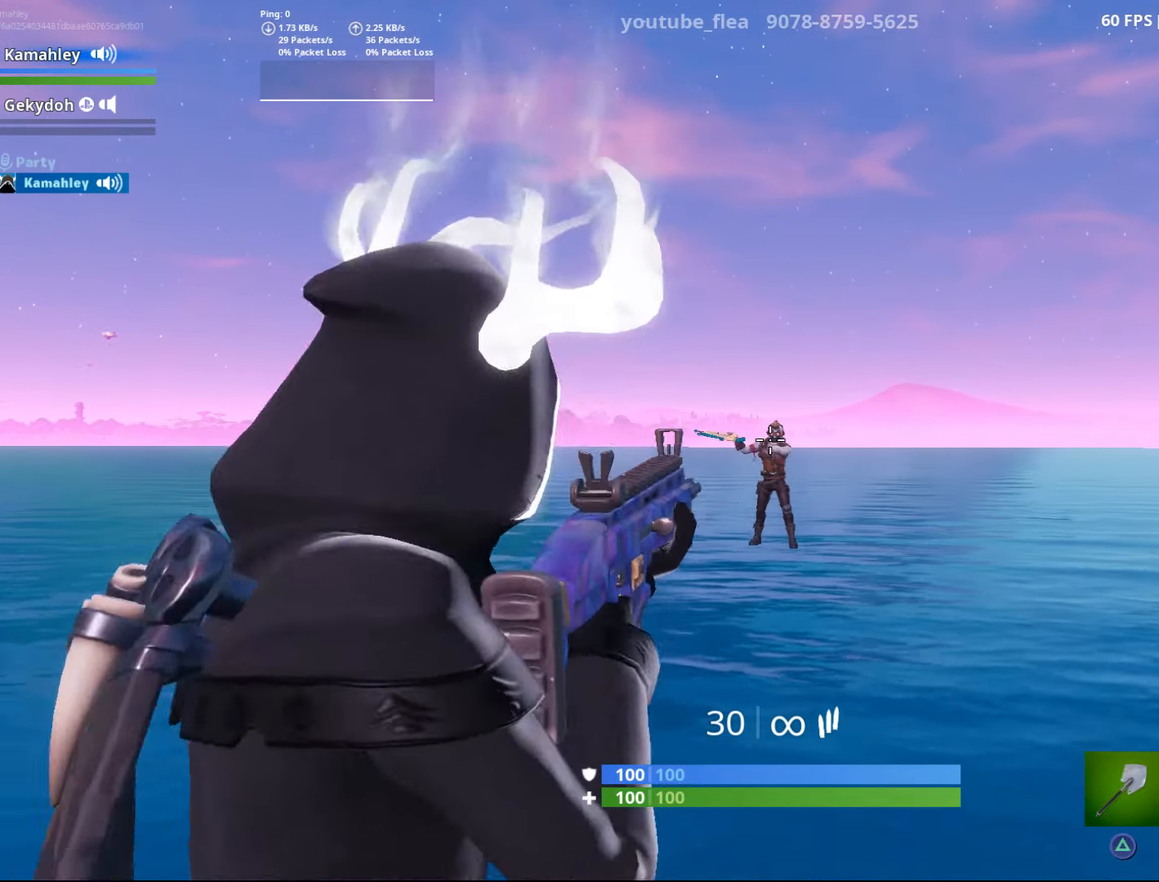
{"buttons": [], "left_stick": "center", "right_stick": "center", "events": [[251, "right_stick", "left"], [351, "right_stick", "center"]]}
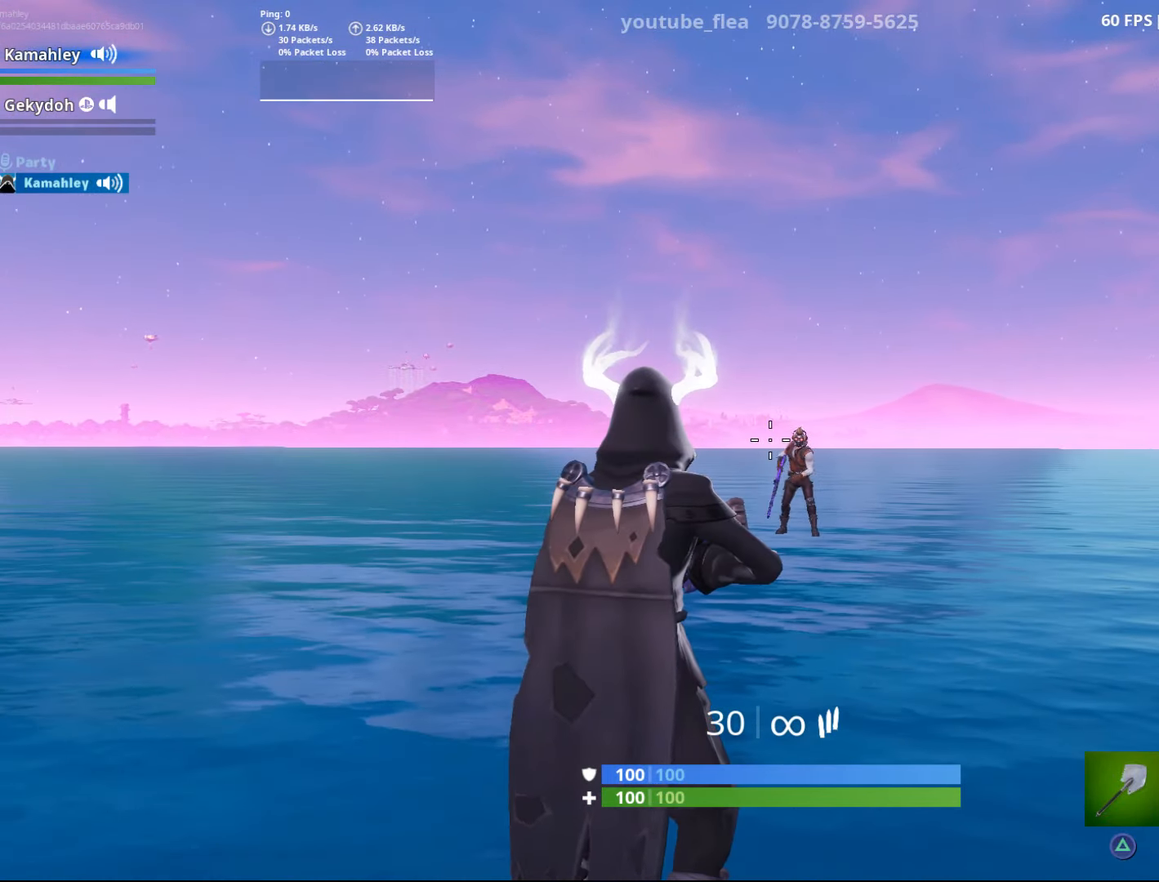
{"buttons": [], "left_stick": "center", "right_stick": "center", "events": [[83, "right_stick", "left"], [200, "right_stick", "center"], [234, "L2", "down"], [434, "L2", "up"]]}
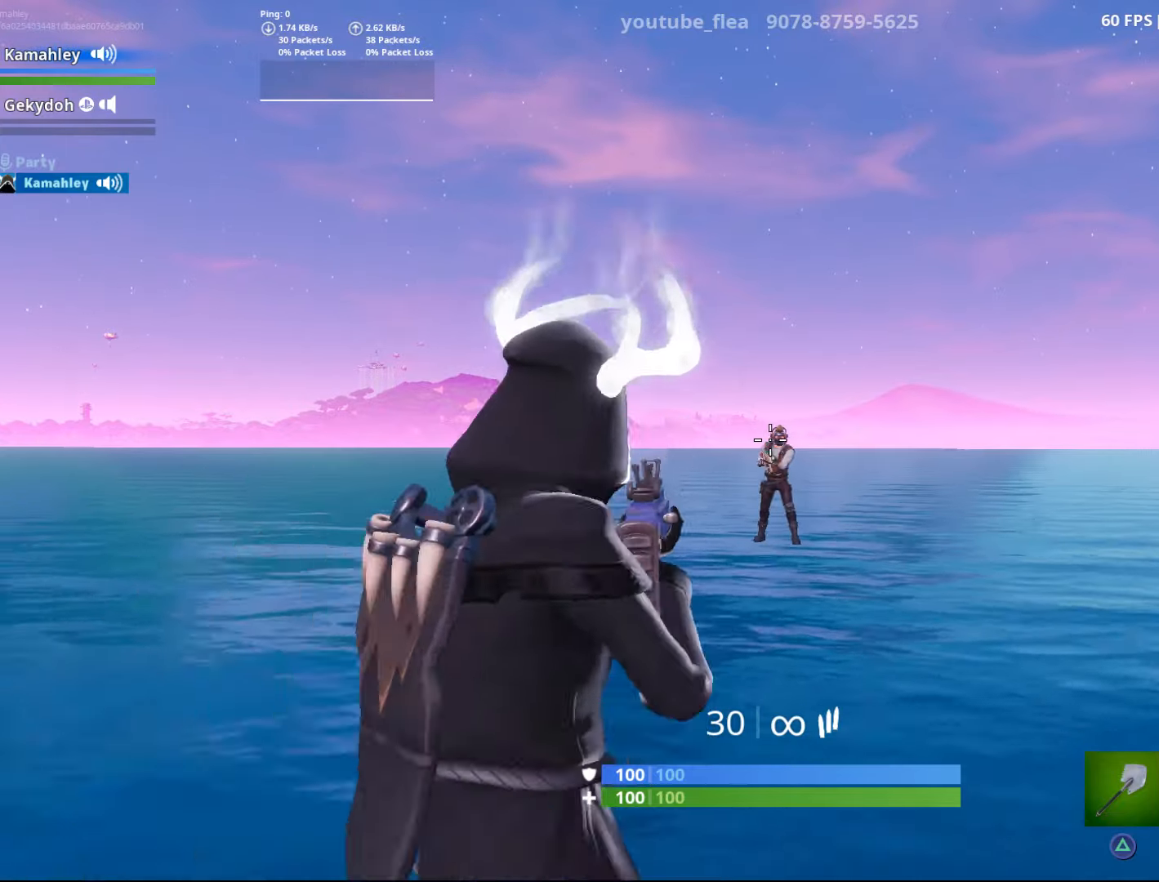
{"buttons": [], "left_stick": "center", "right_stick": "right", "events": [[100, "right_stick", "left"], [217, "right_stick", "center"], [417, "right_stick", "right"]]}
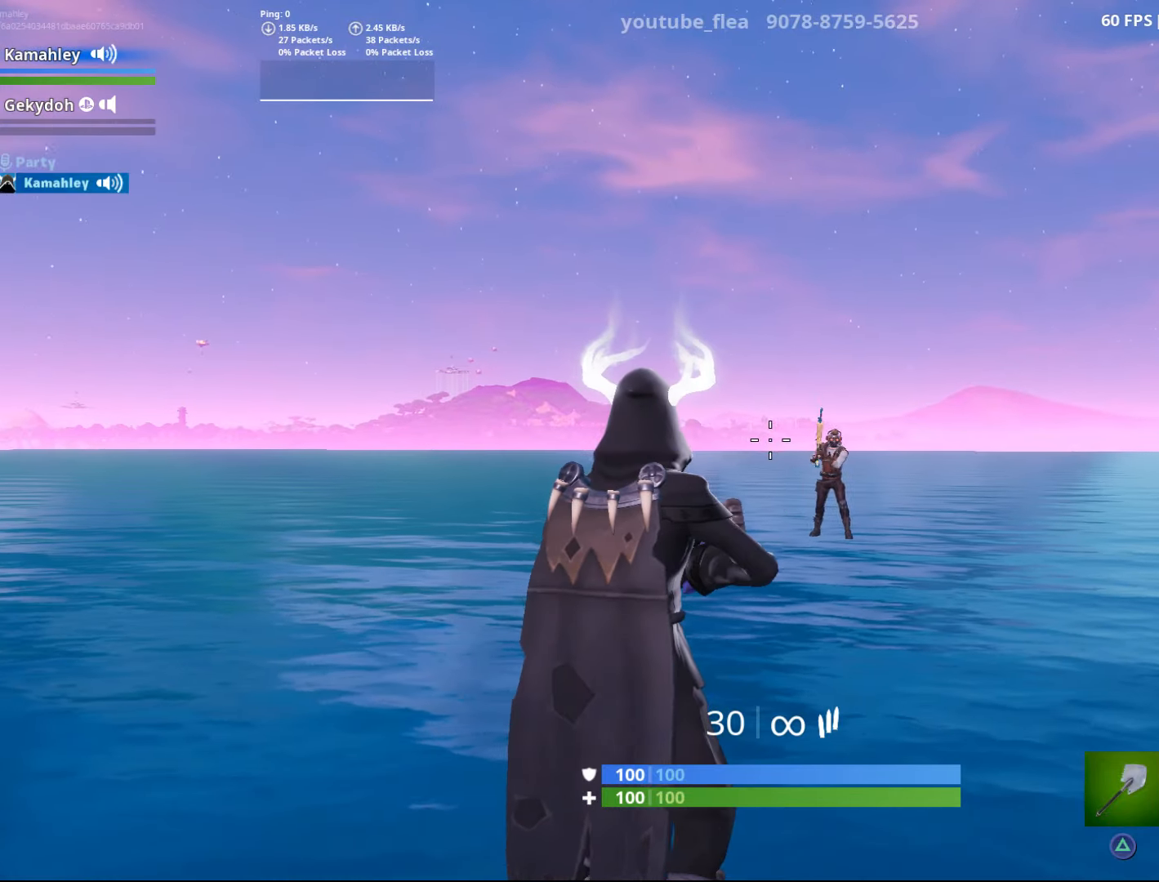
{"buttons": [], "left_stick": "center", "right_stick": "right", "events": [[50, "right_stick", "center"], [134, "L2", "down"], [334, "L2", "up"], [451, "right_stick", "right"]]}
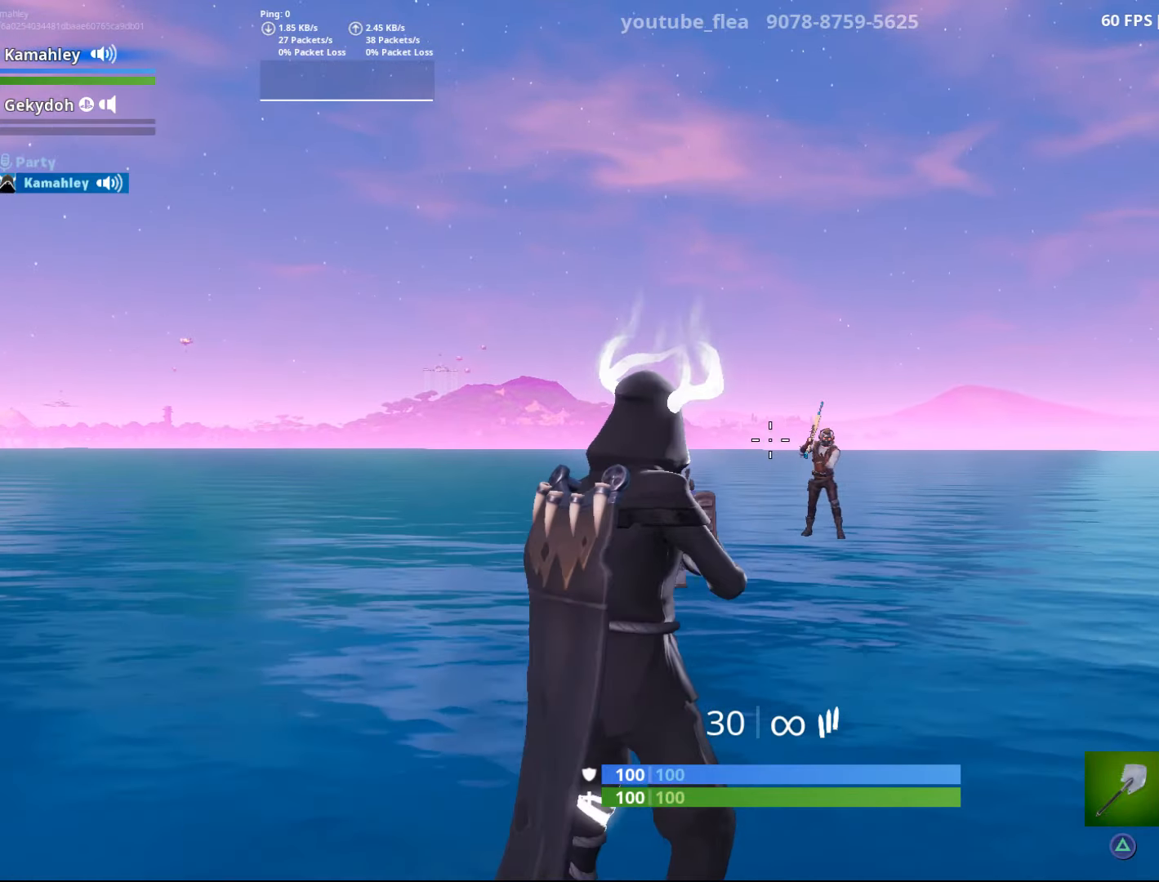
{"buttons": [], "left_stick": "center", "right_stick": "right", "events": [[16, "right_stick", "center"], [200, "right_stick", "left"], [300, "right_stick", "center"], [500, "right_stick", "right"]]}
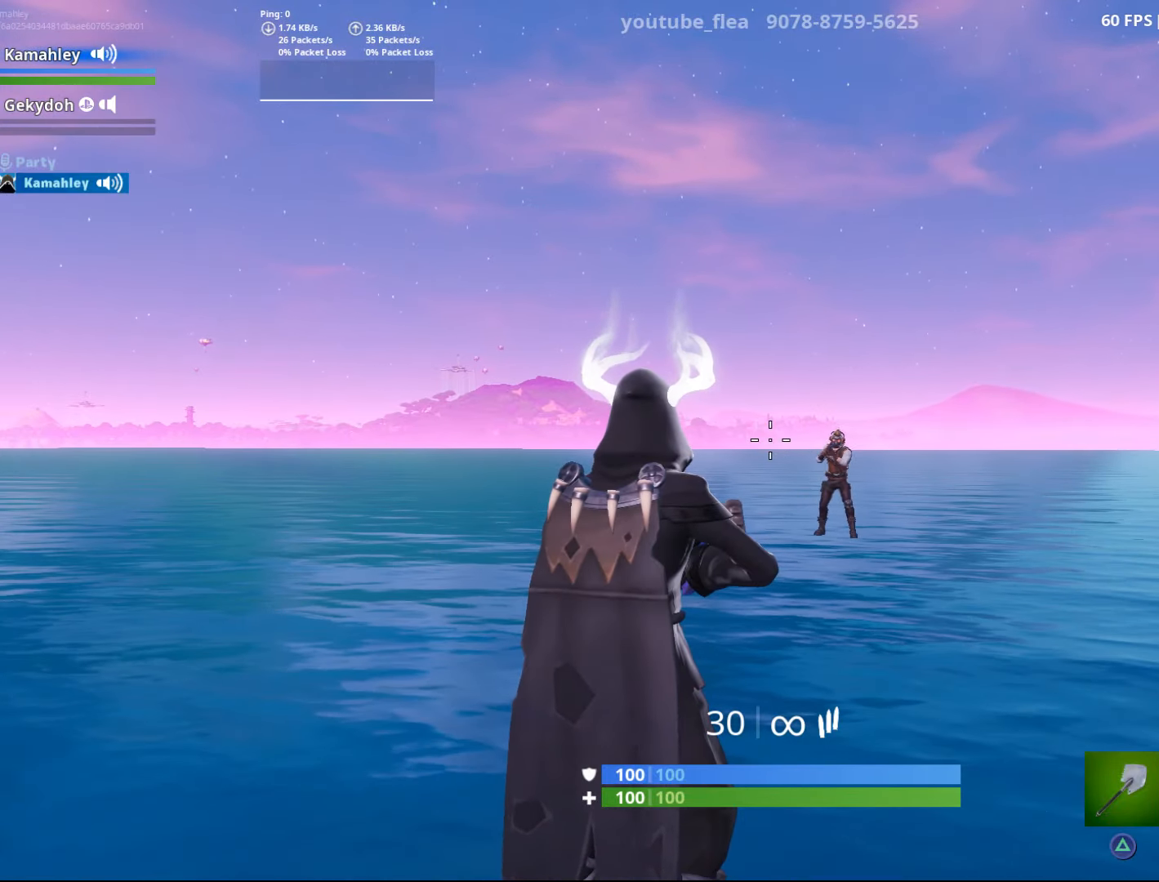
{"buttons": ["L2"], "left_stick": "center", "right_stick": "center", "events": [[367, "right_stick", "center"], [434, "L2", "down"]]}
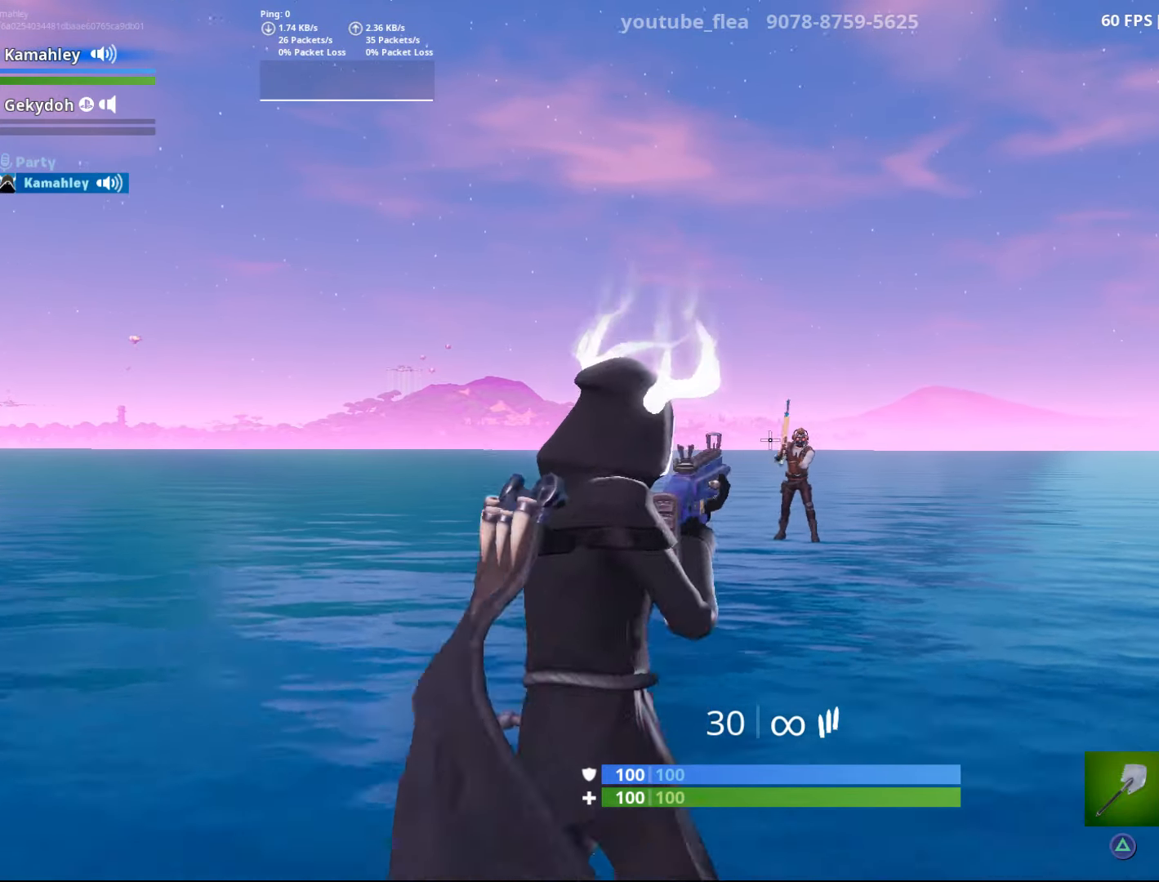
{"buttons": [], "left_stick": "center", "right_stick": "center", "events": [[183, "L2", "up"], [367, "right_stick", "left"], [467, "right_stick", "center"]]}
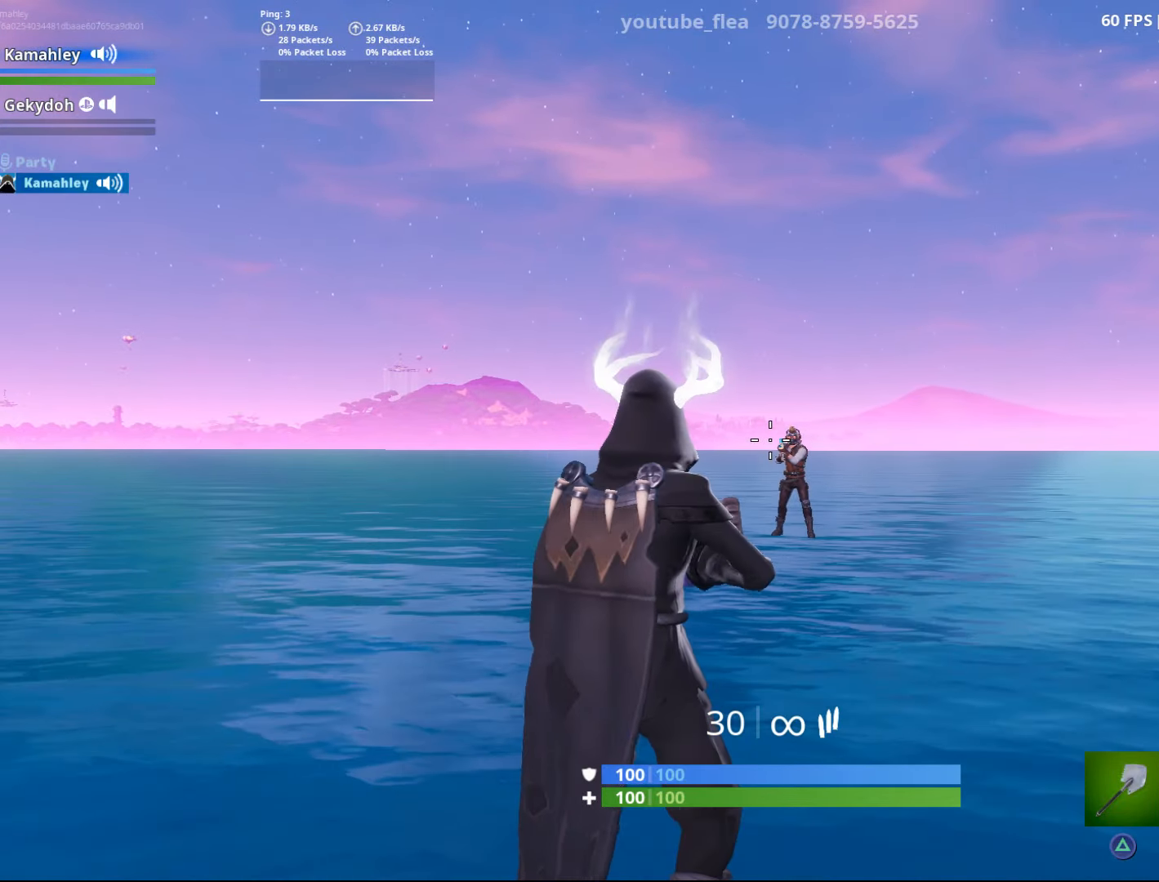
{"buttons": [], "left_stick": "center", "right_stick": "center", "events": [[84, "right_stick", "left"], [234, "right_stick", "center"], [350, "right_stick", "left"], [467, "right_stick", "center"]]}
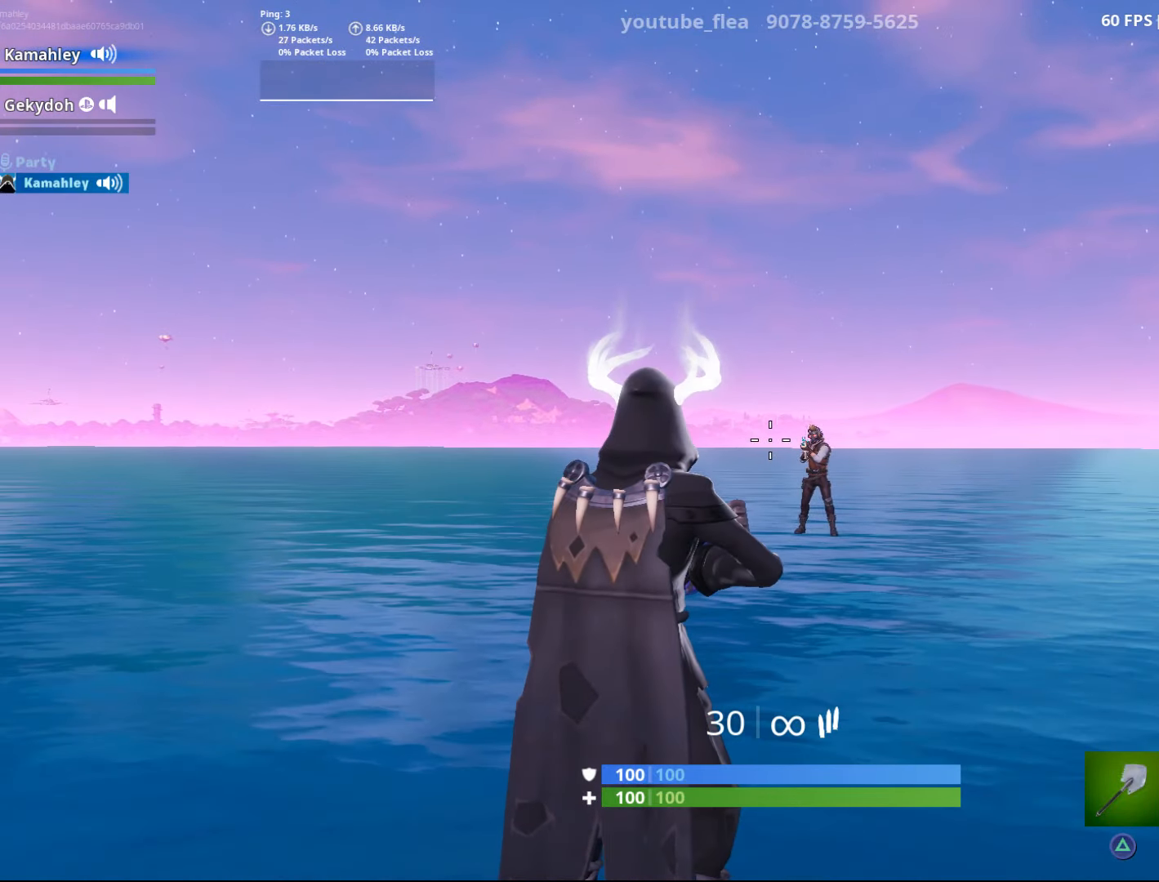
{"buttons": [], "left_stick": "center", "right_stick": "center", "events": [[100, "L2", "down"], [166, "right_stick", "left"], [267, "right_stick", "center"], [317, "L2", "up"]]}
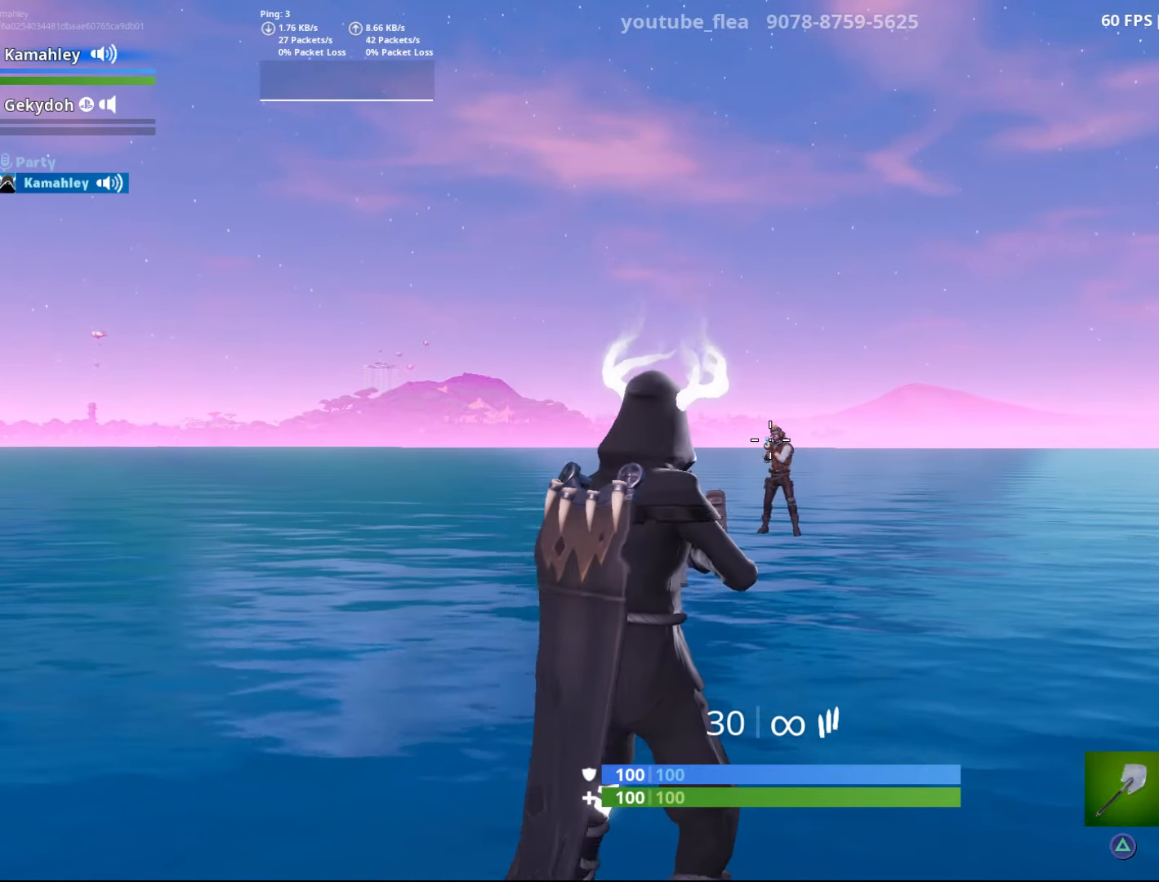
{"buttons": [], "left_stick": "center", "right_stick": "center", "events": [[17, "right_stick", "left"], [134, "right_stick", "center"], [284, "L2", "down"], [501, "L2", "up"]]}
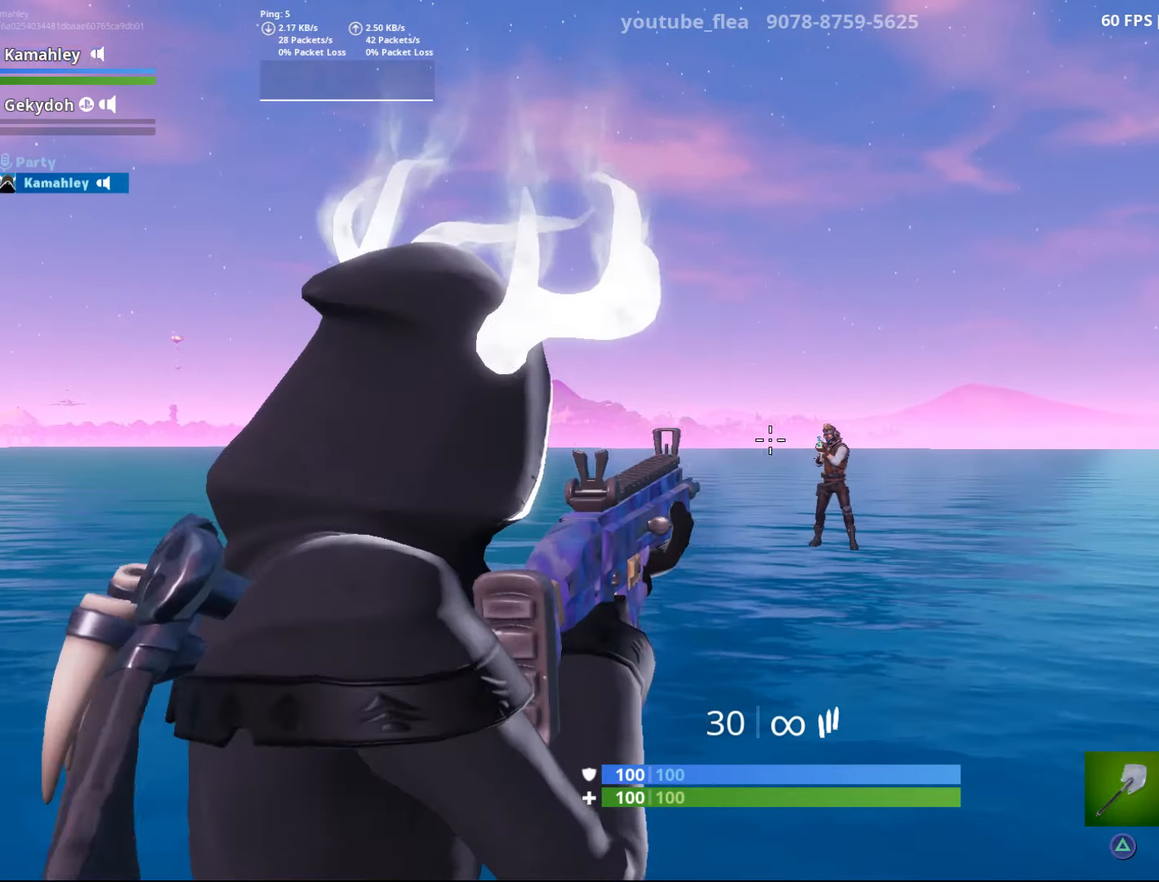
{"buttons": [], "left_stick": "center", "right_stick": "center", "events": [[333, "L2", "down"], [500, "L2", "up"]]}
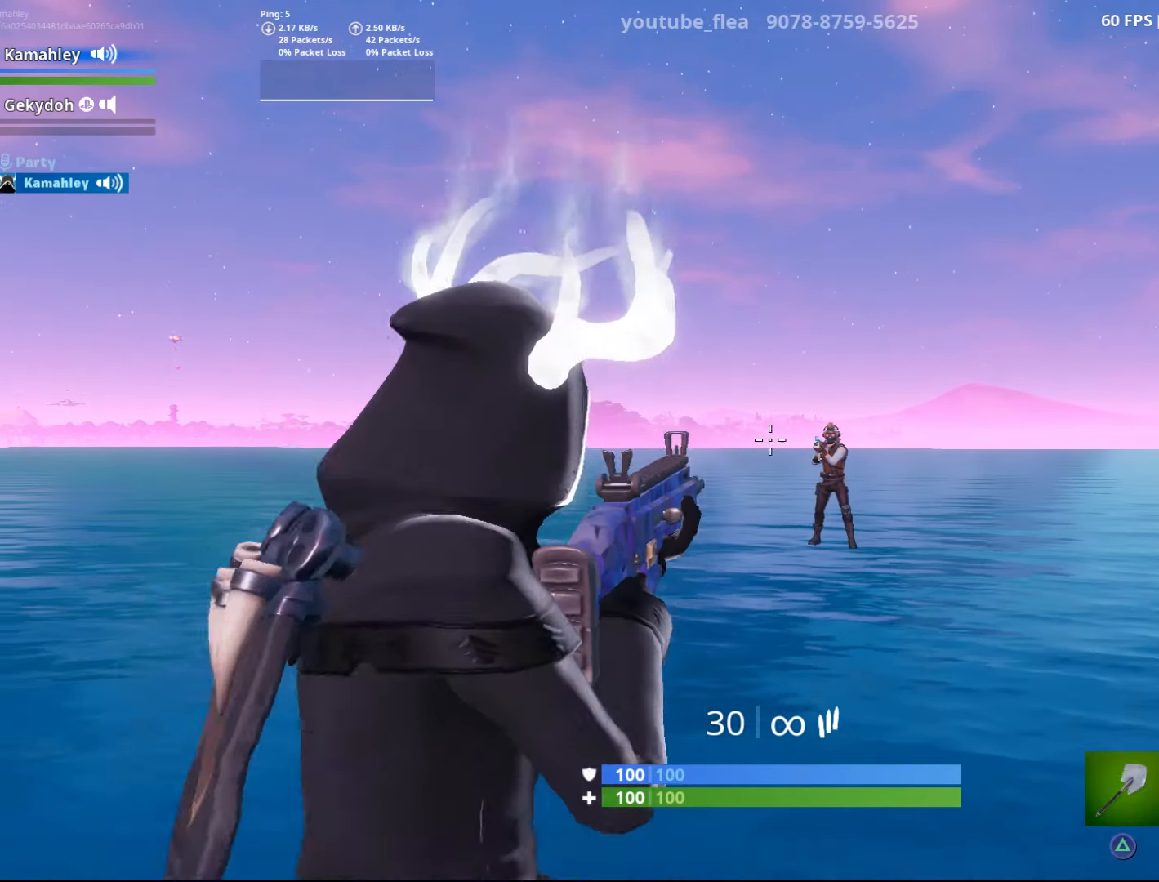
{"buttons": [], "left_stick": "center", "right_stick": "center", "events": [[100, "L2", "down"], [234, "L2", "up"], [333, "L2", "down"], [450, "L2", "up"]]}
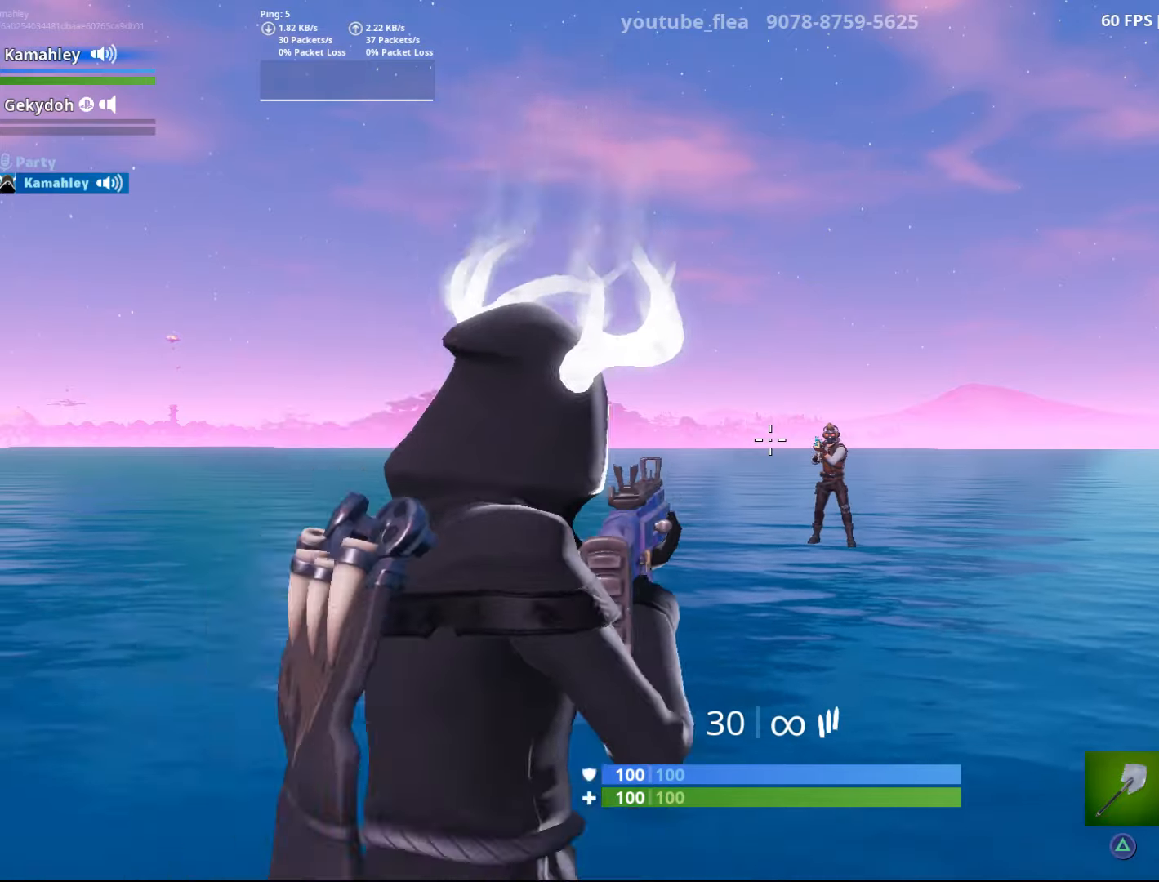
{"buttons": ["L2"], "left_stick": "center", "right_stick": "center", "events": [[17, "L2", "down"], [150, "L2", "up"], [233, "L2", "down"], [350, "L2", "up"], [434, "L2", "down"]]}
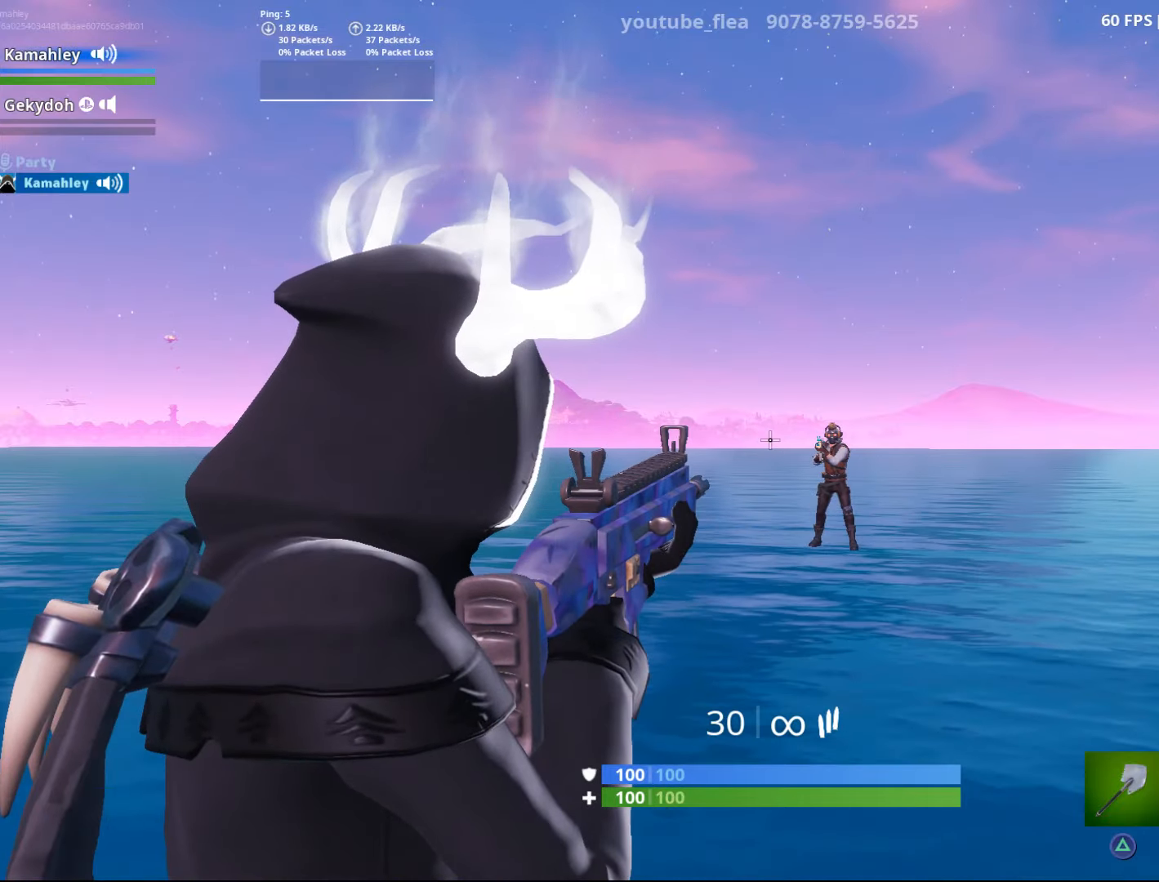
{"buttons": ["L2"], "left_stick": "center", "right_stick": "center", "events": [[50, "L2", "up"], [234, "L2", "down"], [367, "right_stick", "down-right"], [401, "L2", "up"], [434, "right_stick", "center"], [484, "L2", "down"]]}
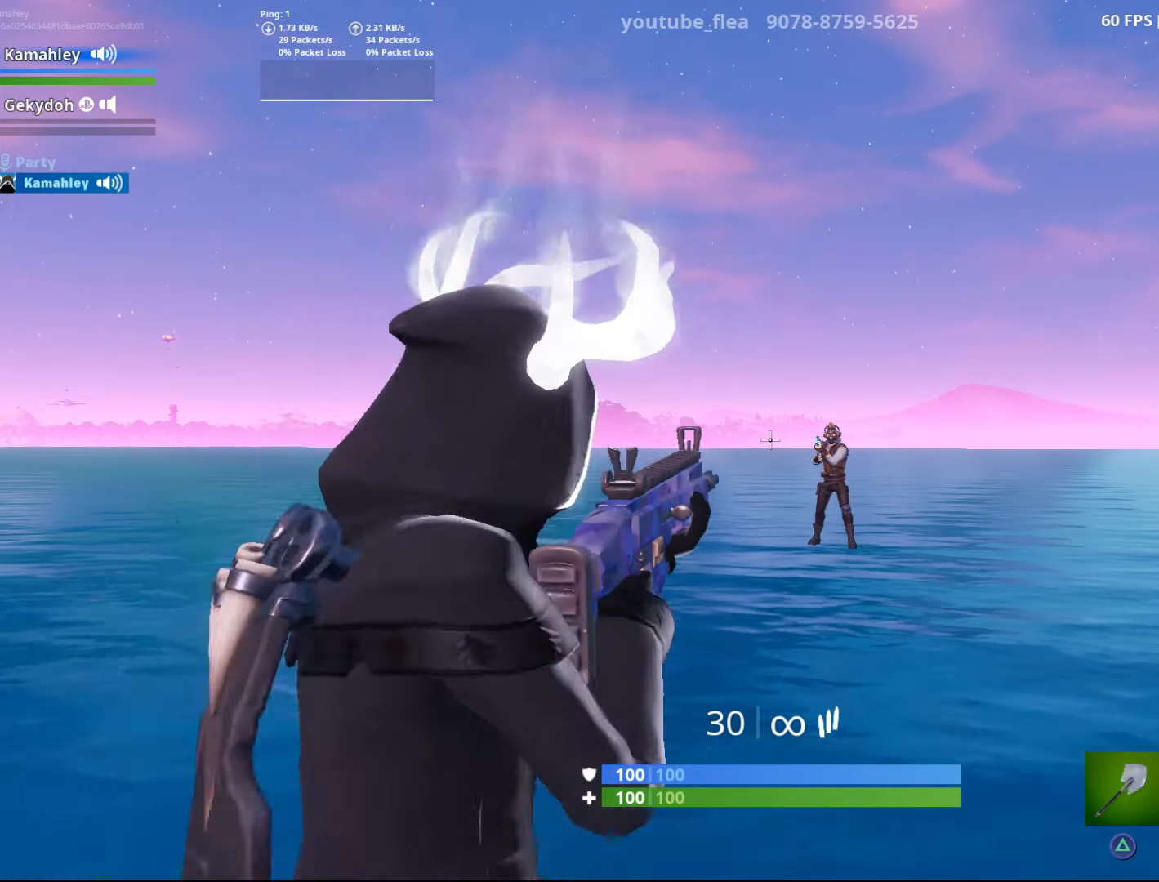
{"buttons": ["L2"], "left_stick": "center", "right_stick": "center", "events": [[117, "L2", "up"], [217, "L2", "down"], [334, "L2", "up"], [434, "L2", "down"]]}
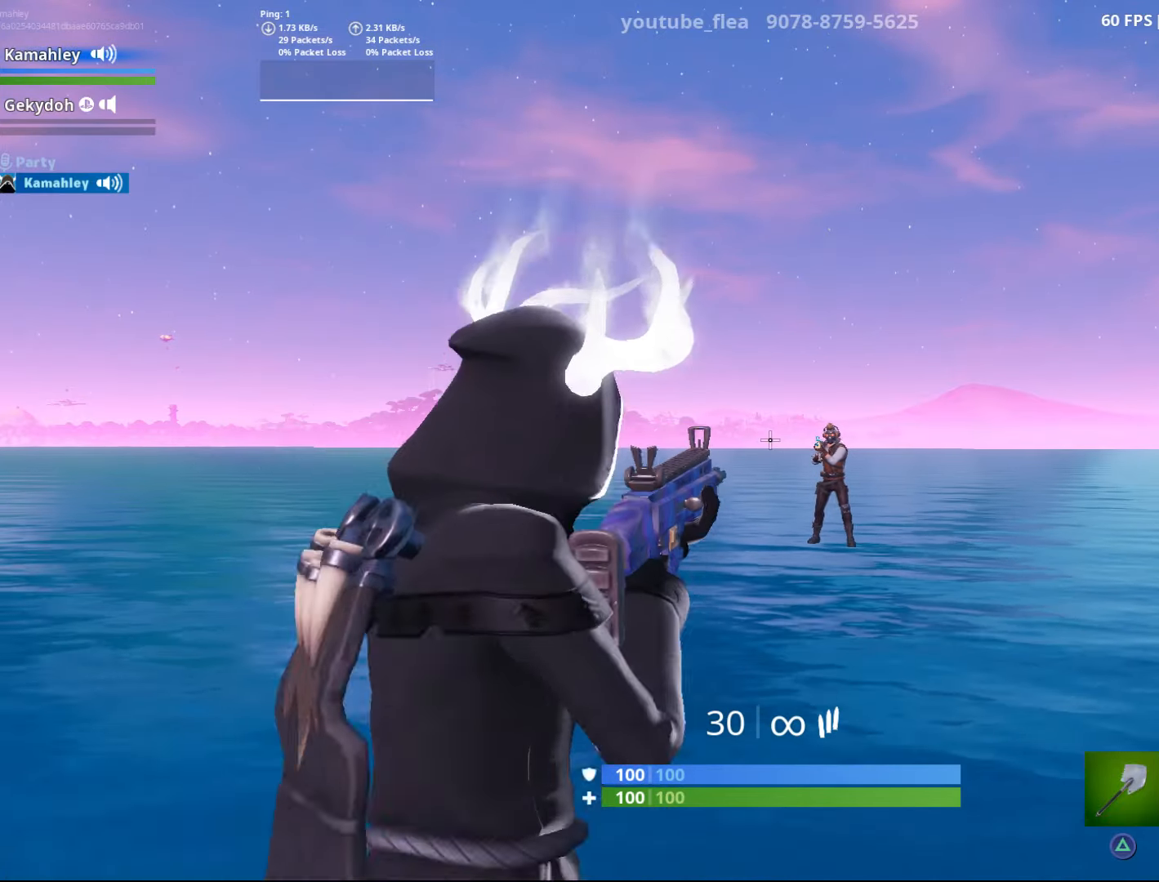
{"buttons": [], "left_stick": "center", "right_stick": "right", "events": [[151, "L2", "up"], [434, "right_stick", "right"]]}
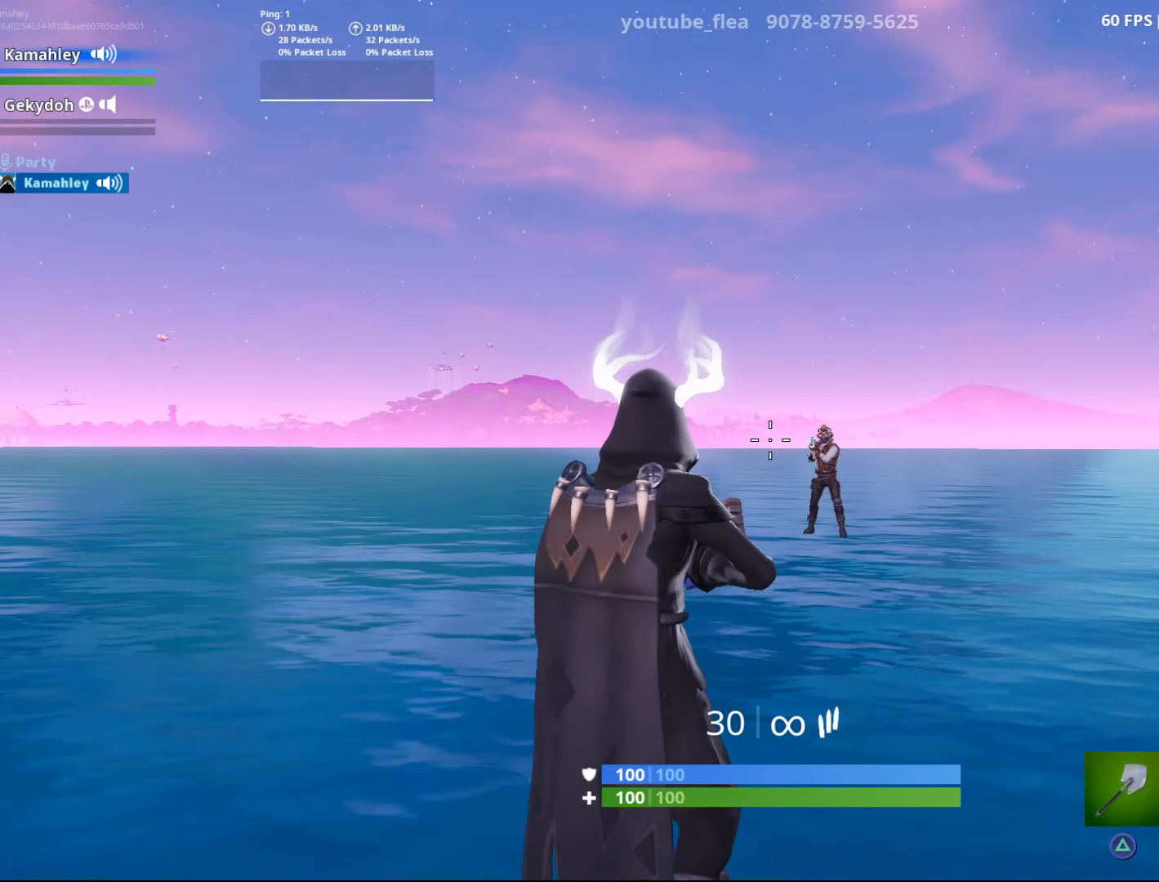
{"buttons": [], "left_stick": "center", "right_stick": "center", "events": [[17, "right_stick", "center"], [350, "L2", "down"], [484, "L2", "up"]]}
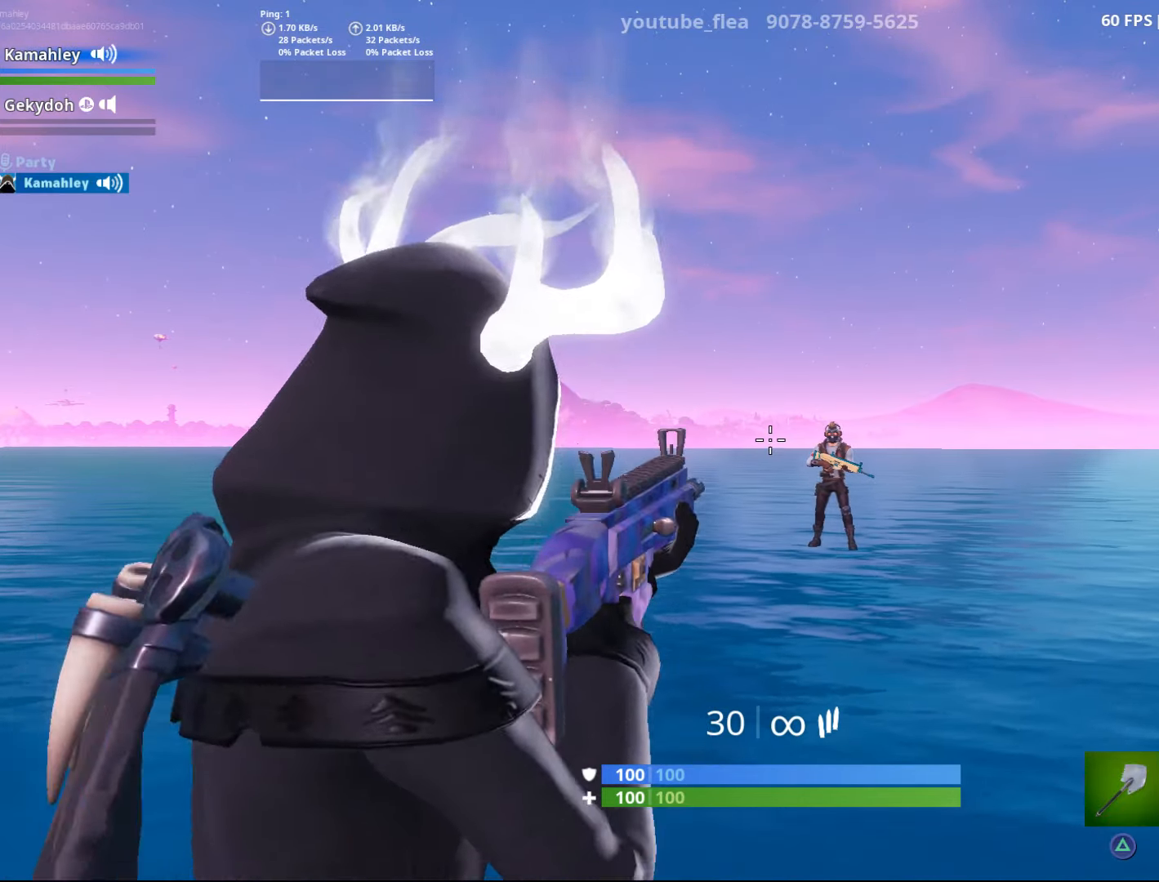
{"buttons": ["L2"], "left_stick": "center", "right_stick": "center", "events": [[451, "L2", "down"]]}
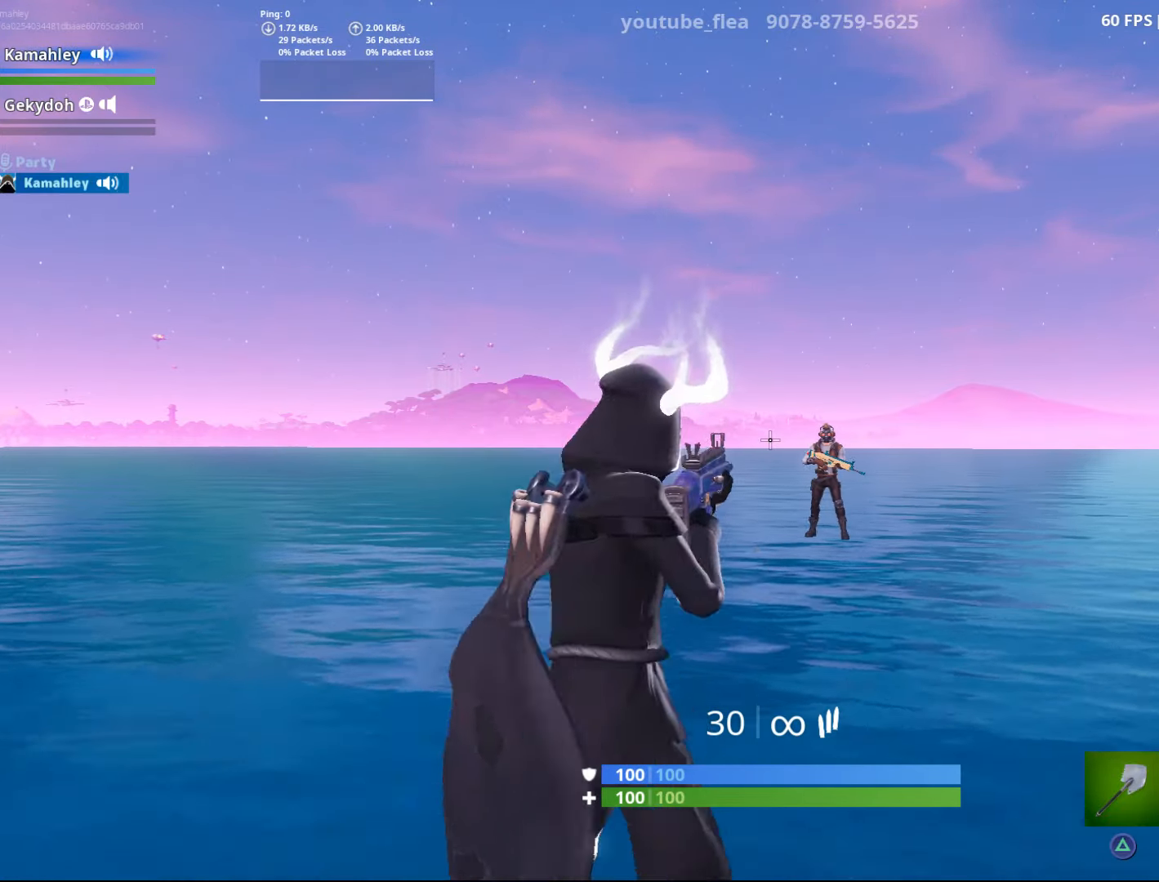
{"buttons": [], "left_stick": "center", "right_stick": "center", "events": [[100, "L2", "up"], [367, "L2", "down"], [500, "L2", "up"]]}
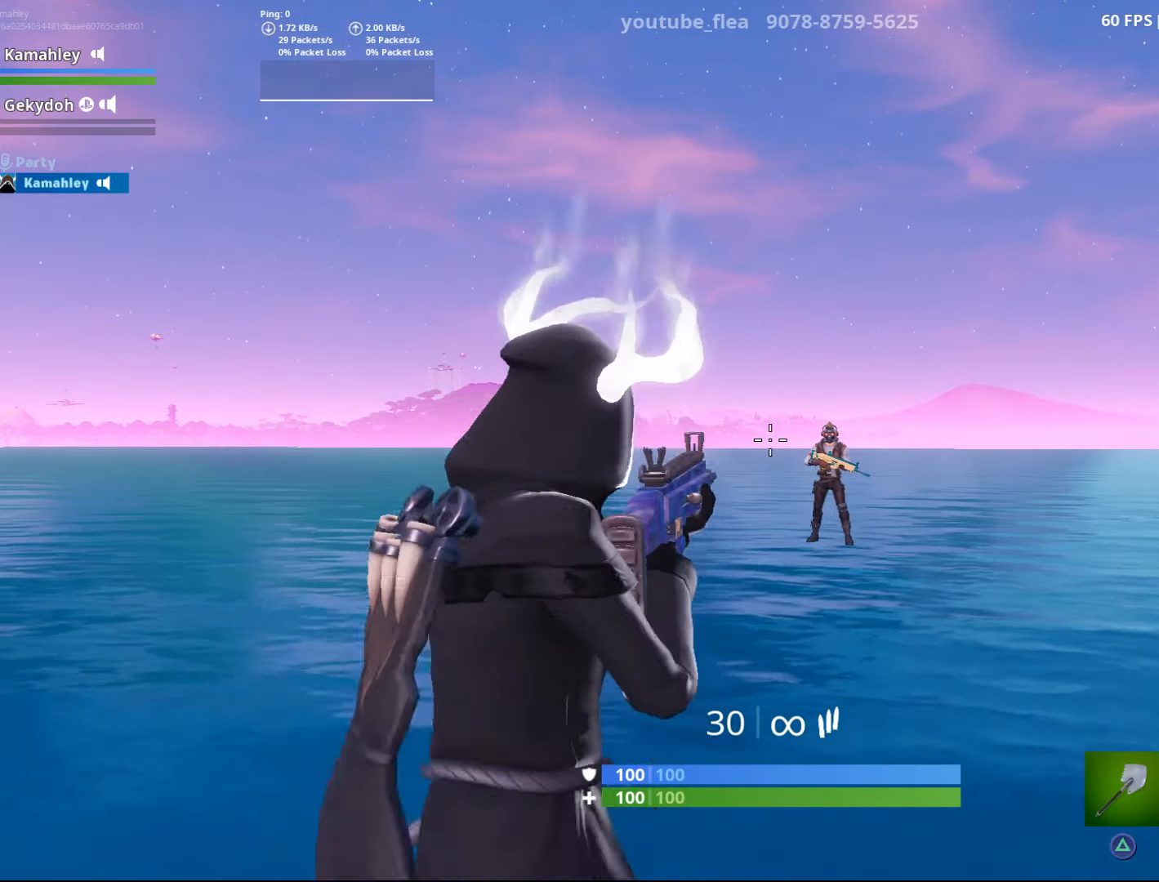
{"buttons": [], "left_stick": "center", "right_stick": "center", "events": []}
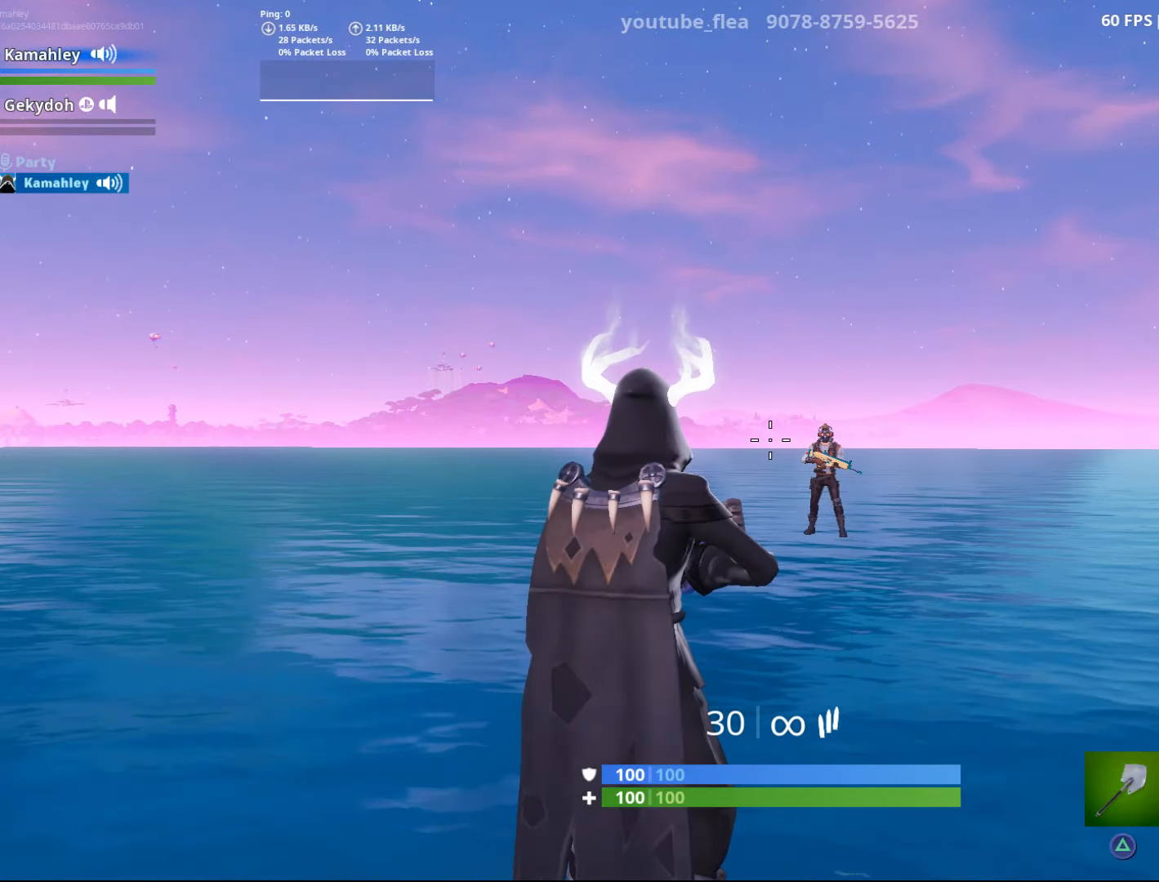
{"buttons": [], "left_stick": "center", "right_stick": "center", "events": []}
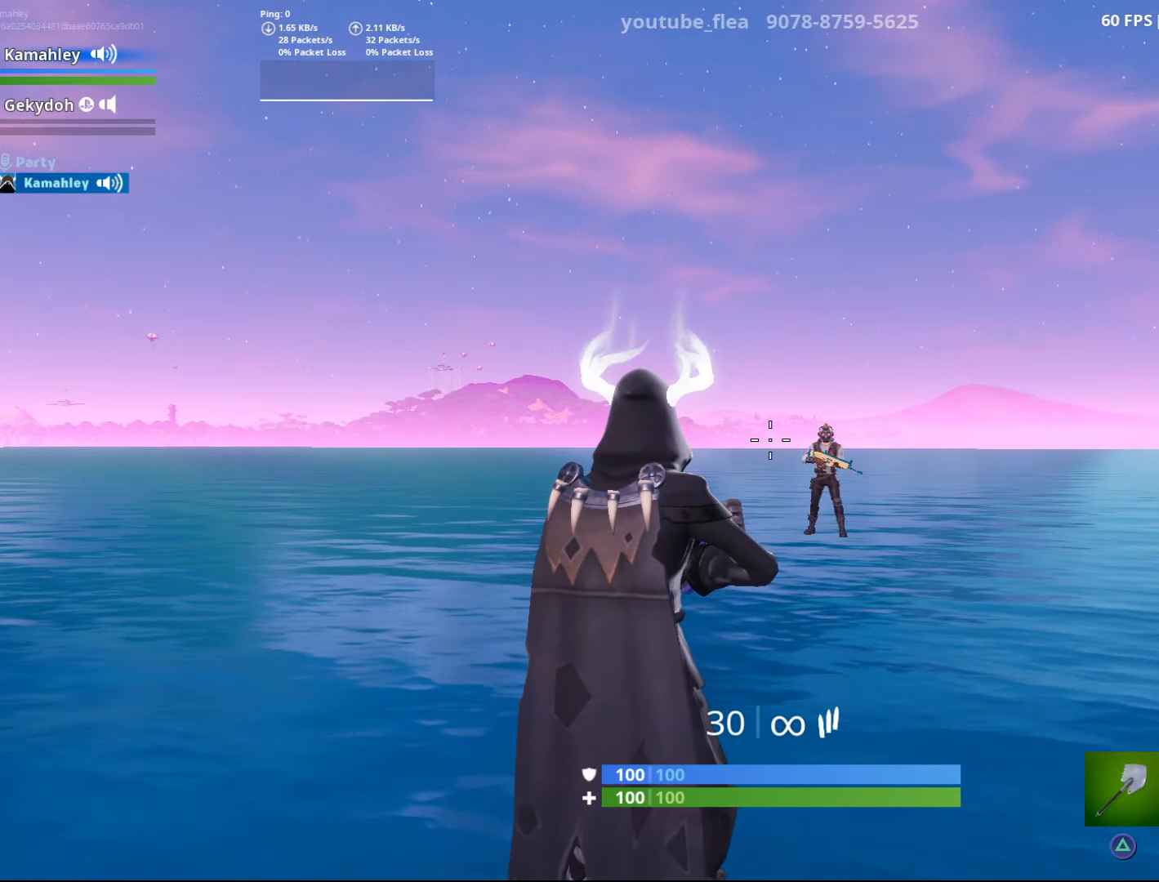
{"buttons": [], "left_stick": "center", "right_stick": "center", "events": [[134, "right_stick", "right"], [234, "right_stick", "center"]]}
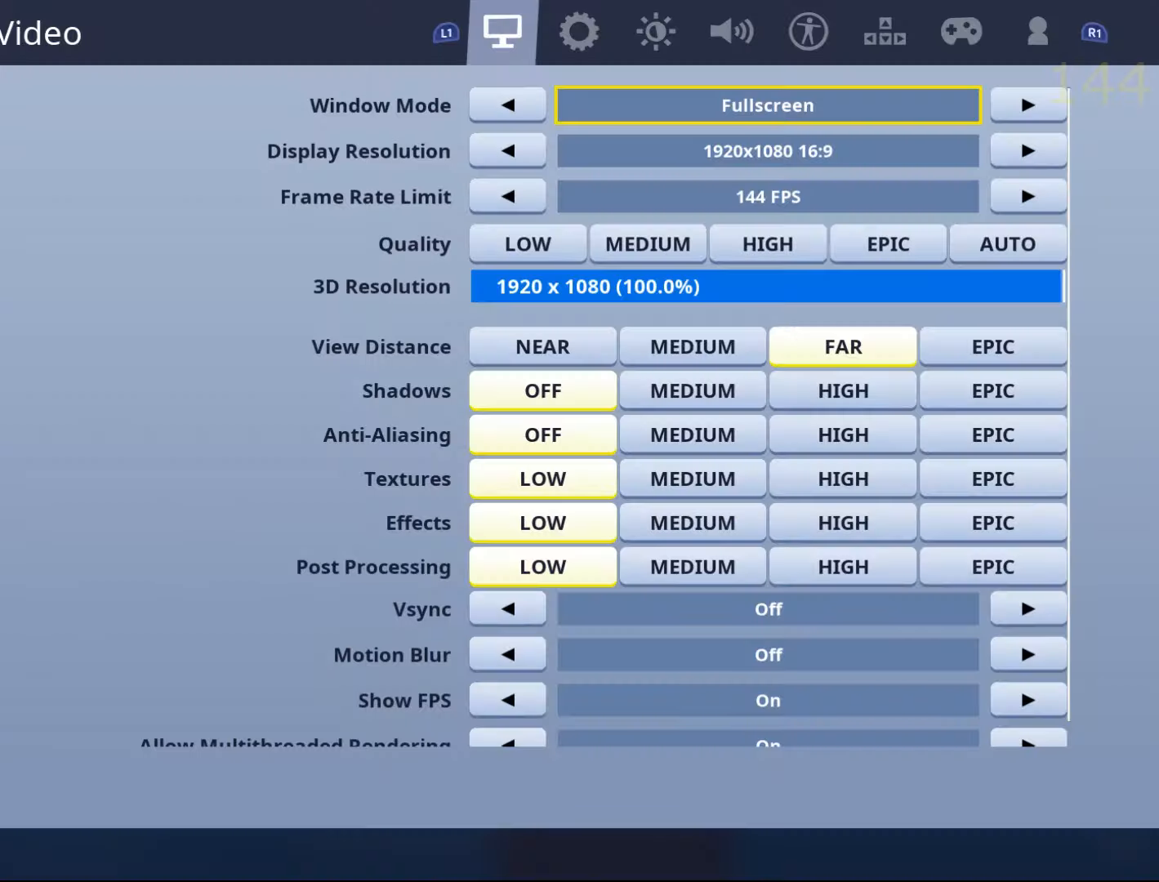
{"buttons": [], "left_stick": "center", "right_stick": "center", "events": [[50, "CIRCLE", "down"], [150, "CIRCLE", "up"]]}